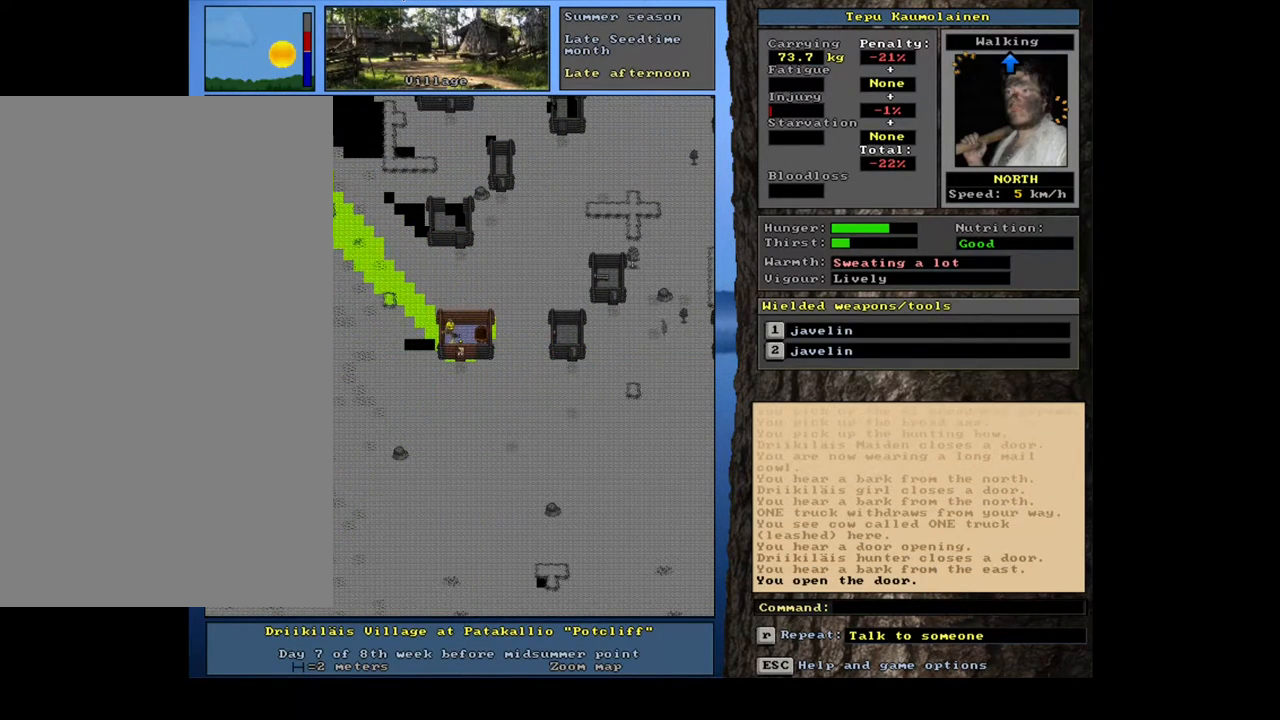
Gameplay with keyboard and mouse; each line is a JSON object with the keys and mouse buttons held at the frame after it. "events" lists presses ("down") and releases ("up") of ".", "/", "0", "1", "2", "3", "4", "5", "6", "7", "8", "9", "a", "alt_l", "alt_r", "b", "backslash", "backspace", "c", "caps_lock", "comma", "ctrl_l", "ctrl_r", "d", "down", "e", "equals", "escape", "f", "f1", "f10", "f11", "f12", "f2", "f3", "f4", "f5", "f6", "f7", "f8", "f9", "g", "h", "i", "j", "k", "l", "lbracket", "left", "m", "minus", "n", "num0", "num1", "num2", "num3", "num4", "num5", "num6", "num7", "num8", "num9", "o", "p", "q", "quote", "r", "rbracket", "return", "right", "s", "semicolon", "shift_l", "shift_r", "space", "super", "t", "tab", "tilde", "u", "up", "v", "w", "x", "y", "z", "mouse_left", "mouse_wheel" and "mouse_right" between this image and that frame as [ms after this image, input, new state], when the widget could be followed in between. "mouse_left", "mouse_wheel", "mouse_right" = the "left", "wheel", "right" buttons of the "mouse" list. No other keys are recorded. "wheel" means that the mouse wheel is clicked or scrolled. Mouse movement is not recorded. Not read: other_keys.
{"keys": ["ctrl_l"], "mouse": [], "events": [[417, "ctrl_l", "down"]]}
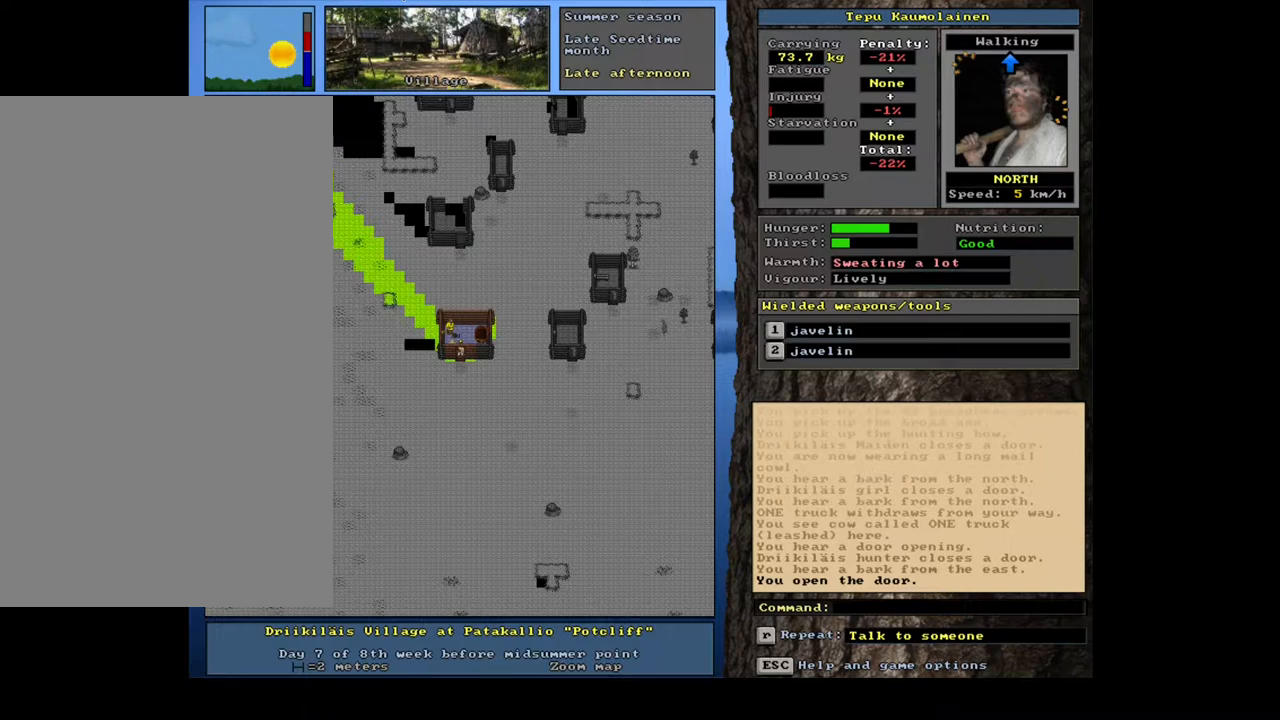
{"keys": [], "mouse": [], "events": [[17, "num8", "down"], [100, "num8", "up"], [133, "ctrl_l", "up"]]}
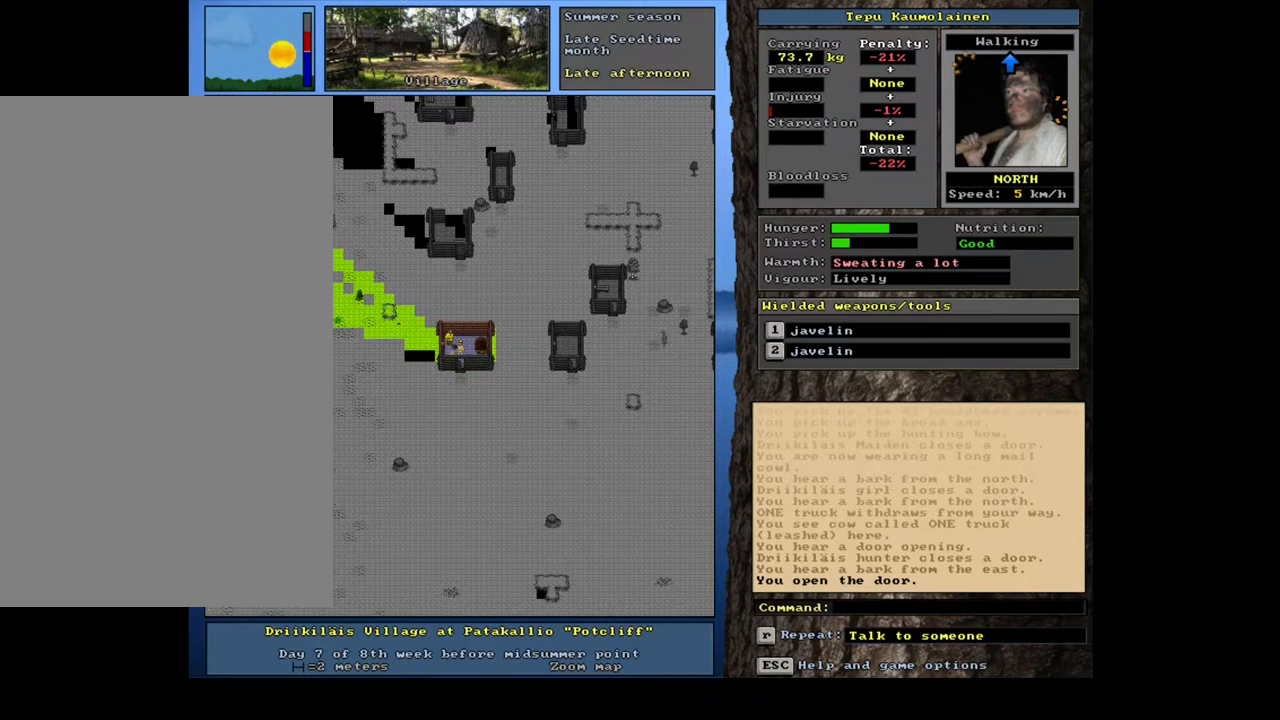
{"keys": [], "mouse": [], "events": []}
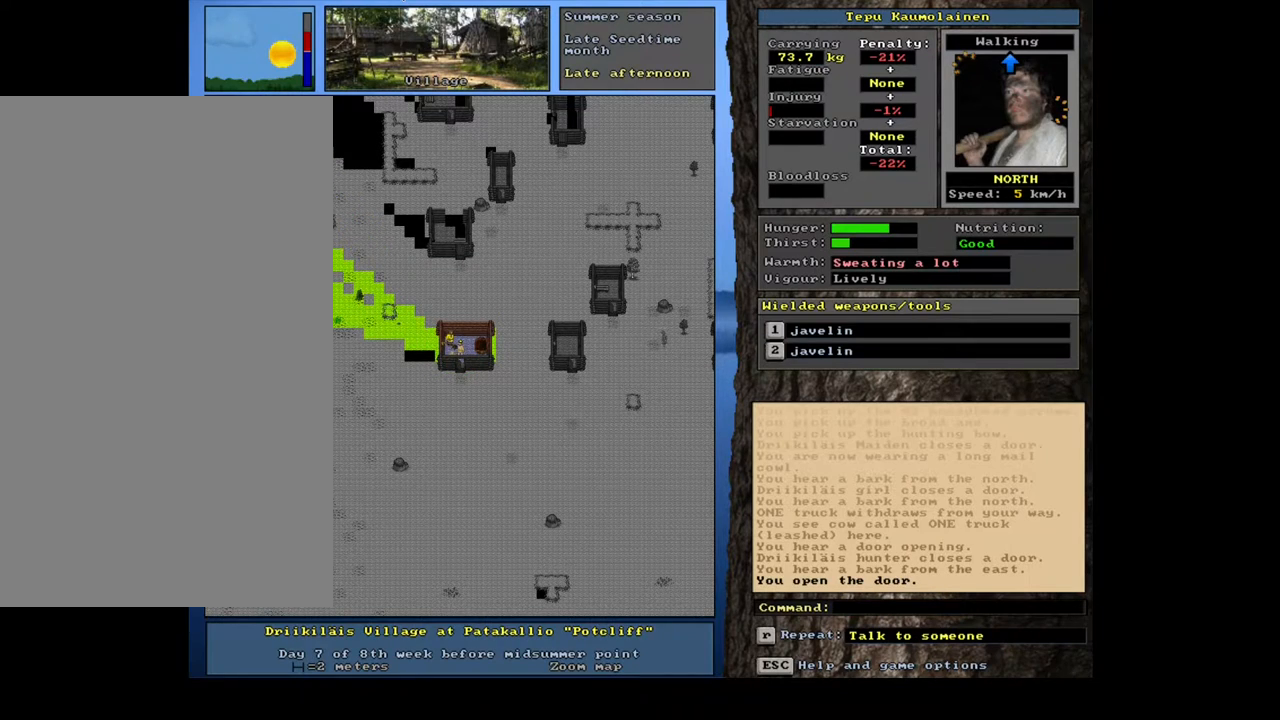
{"keys": [], "mouse": [], "events": []}
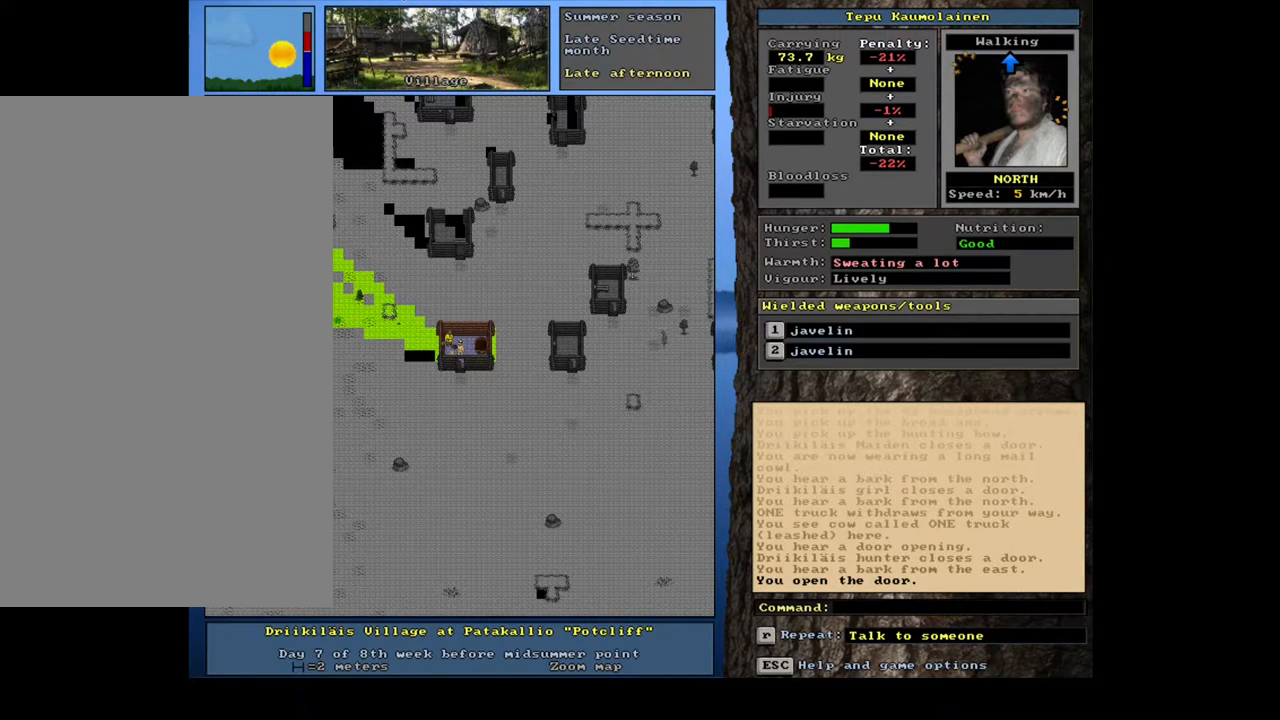
{"keys": ["num4"], "mouse": [], "events": [[50, "f3", "down"], [167, "f3", "up"], [467, "num4", "down"]]}
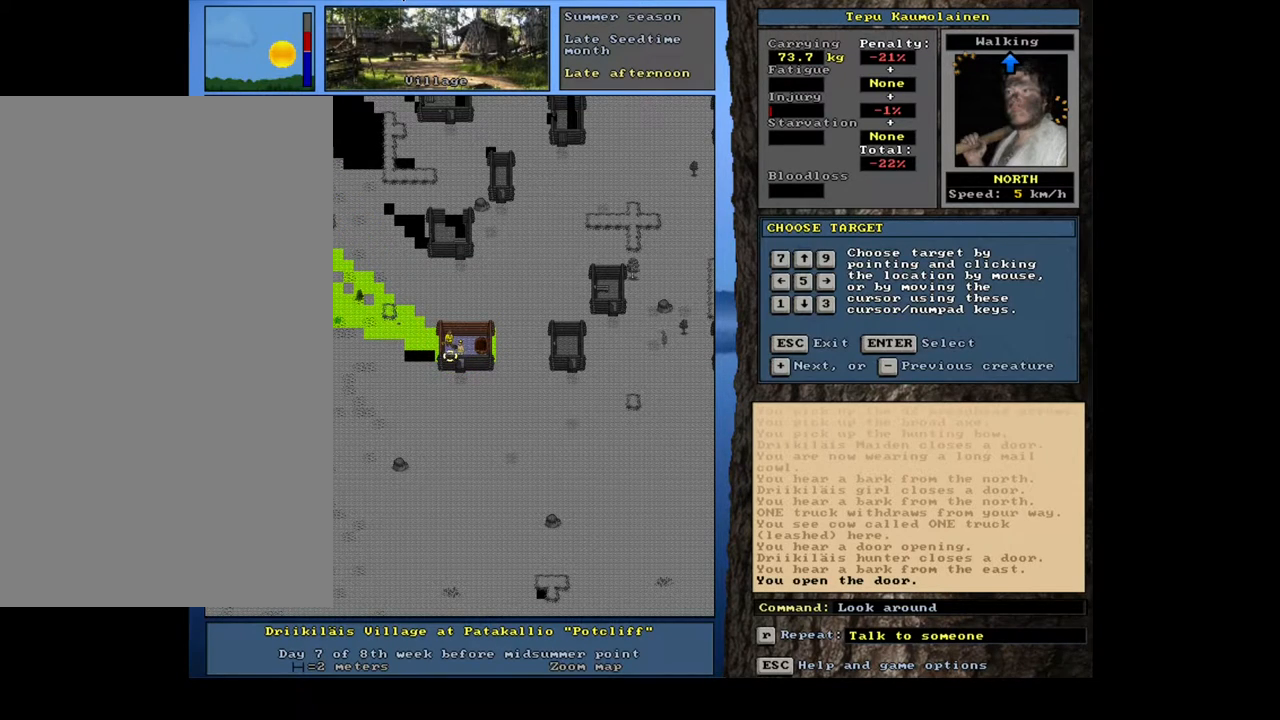
{"keys": [], "mouse": [], "events": [[67, "num4", "up"]]}
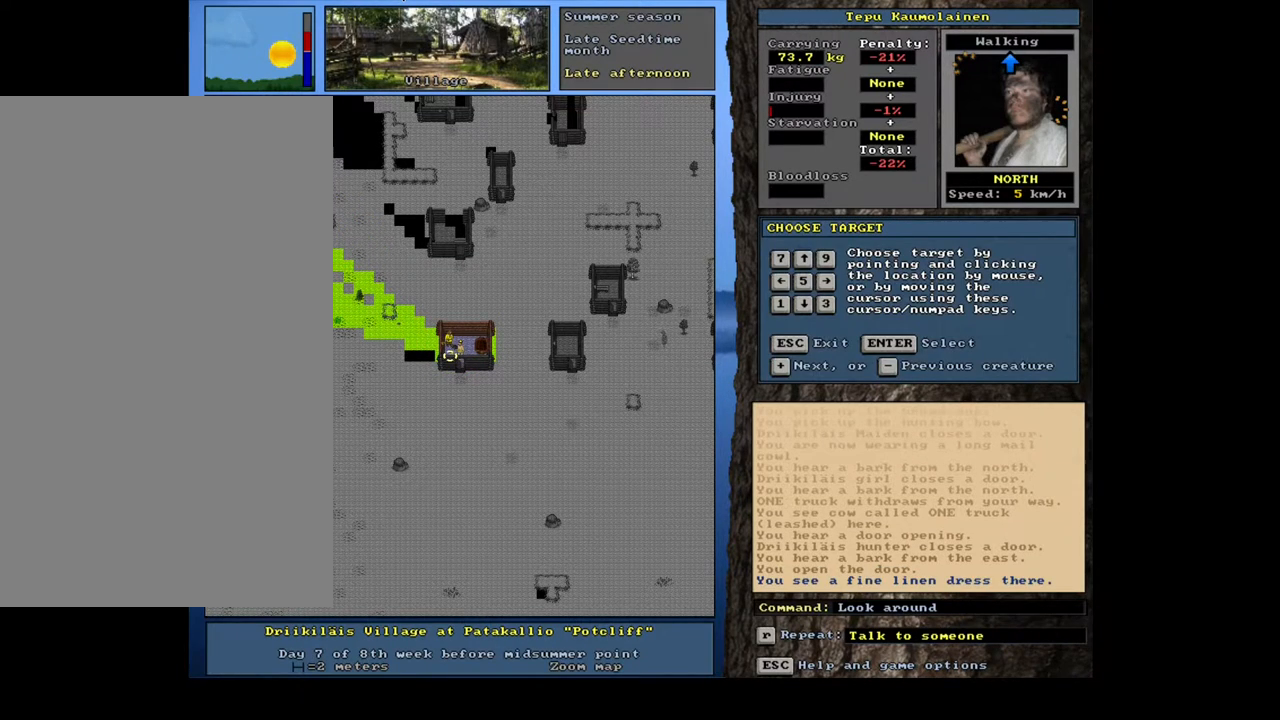
{"keys": [], "mouse": [], "events": []}
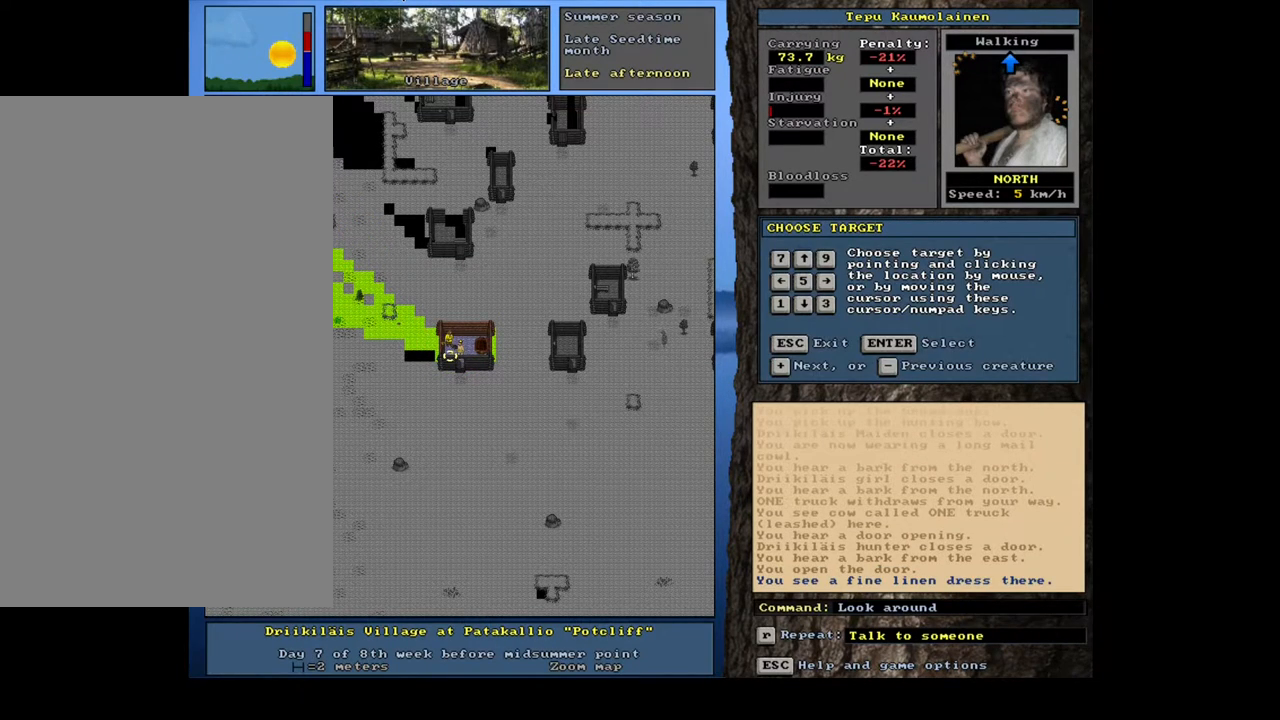
{"keys": ["num6"], "mouse": [], "events": [[483, "num6", "down"]]}
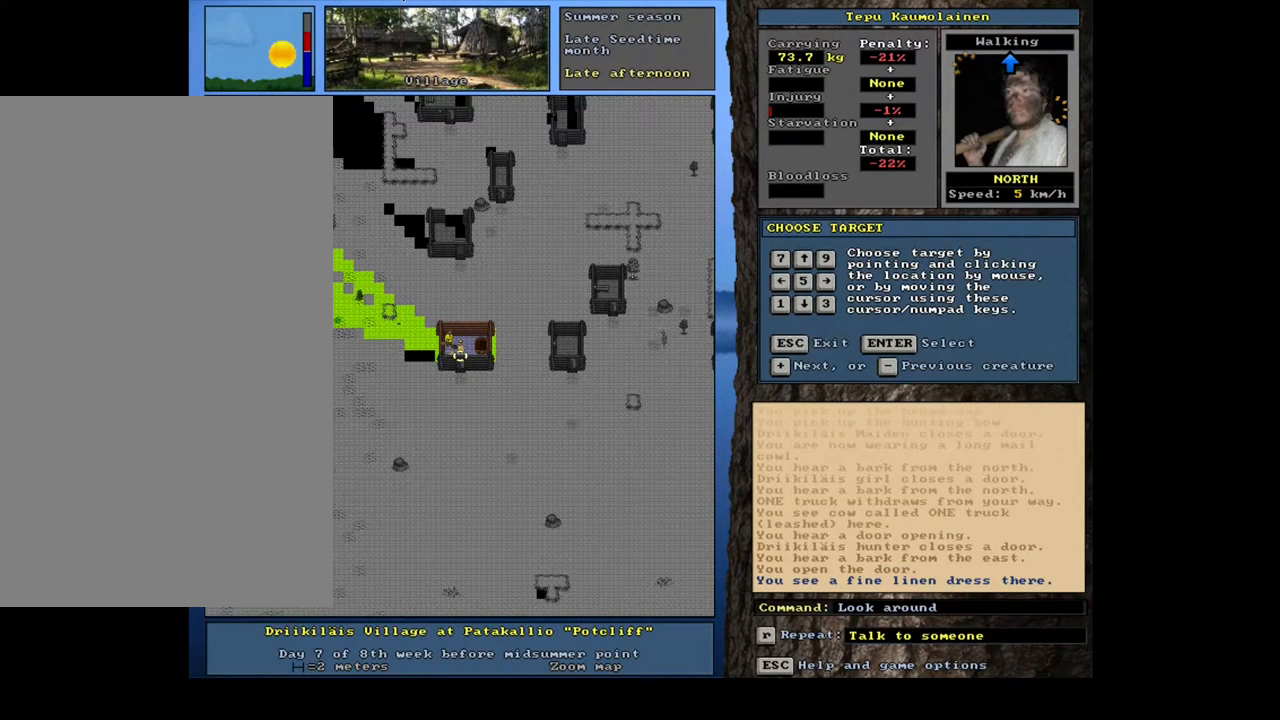
{"keys": [], "mouse": [], "events": [[83, "num6", "up"]]}
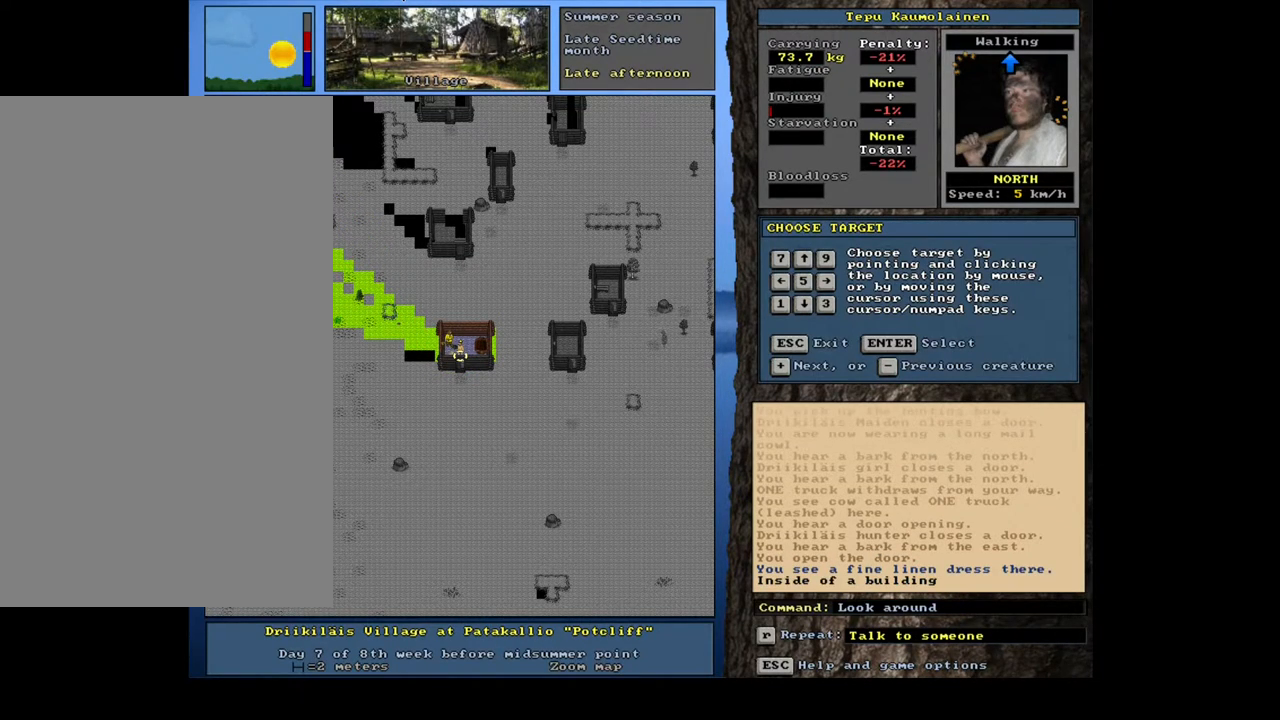
{"keys": ["num6"], "mouse": [], "events": [[483, "num6", "down"]]}
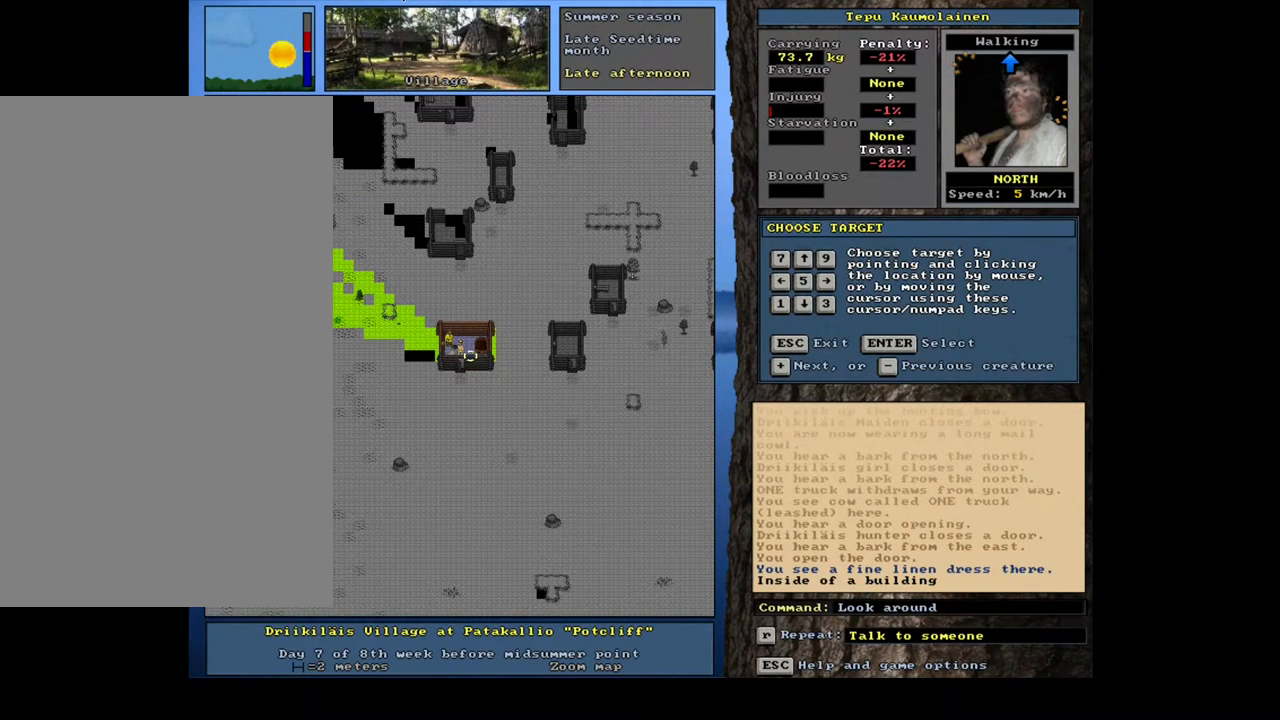
{"keys": [], "mouse": [], "events": [[83, "num6", "up"]]}
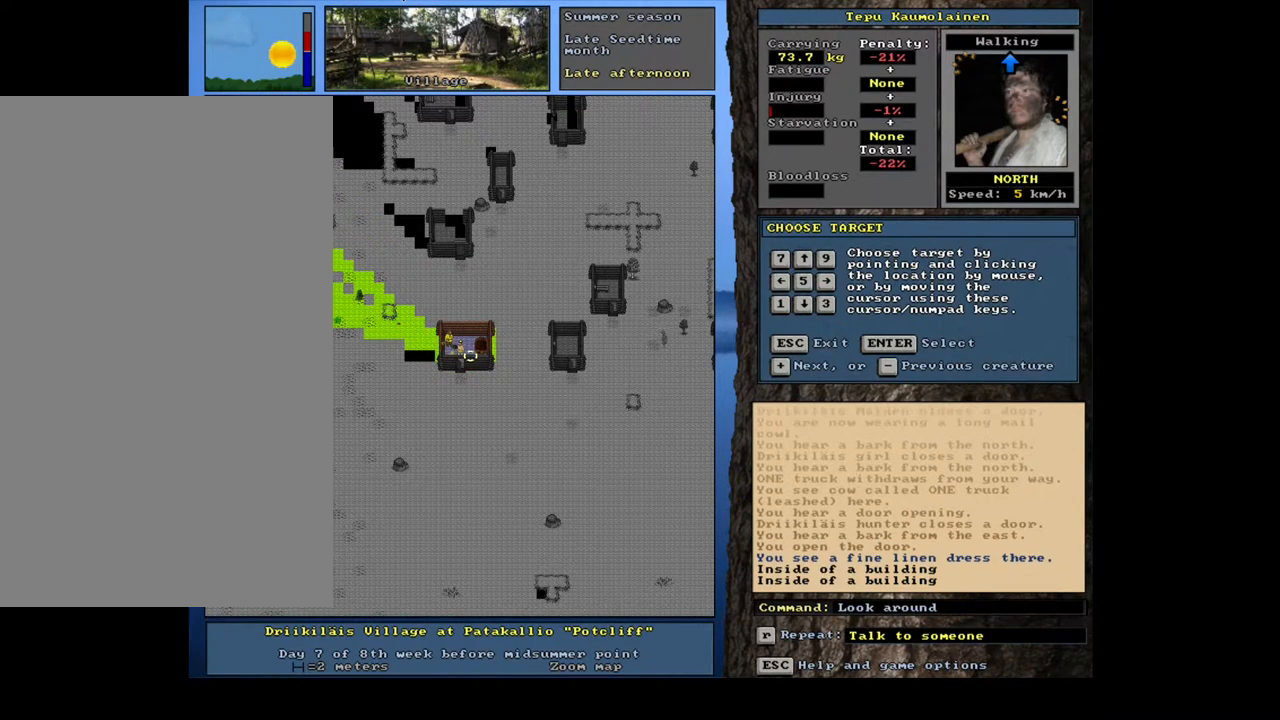
{"keys": [], "mouse": [], "events": [[333, "num6", "down"], [400, "num6", "up"]]}
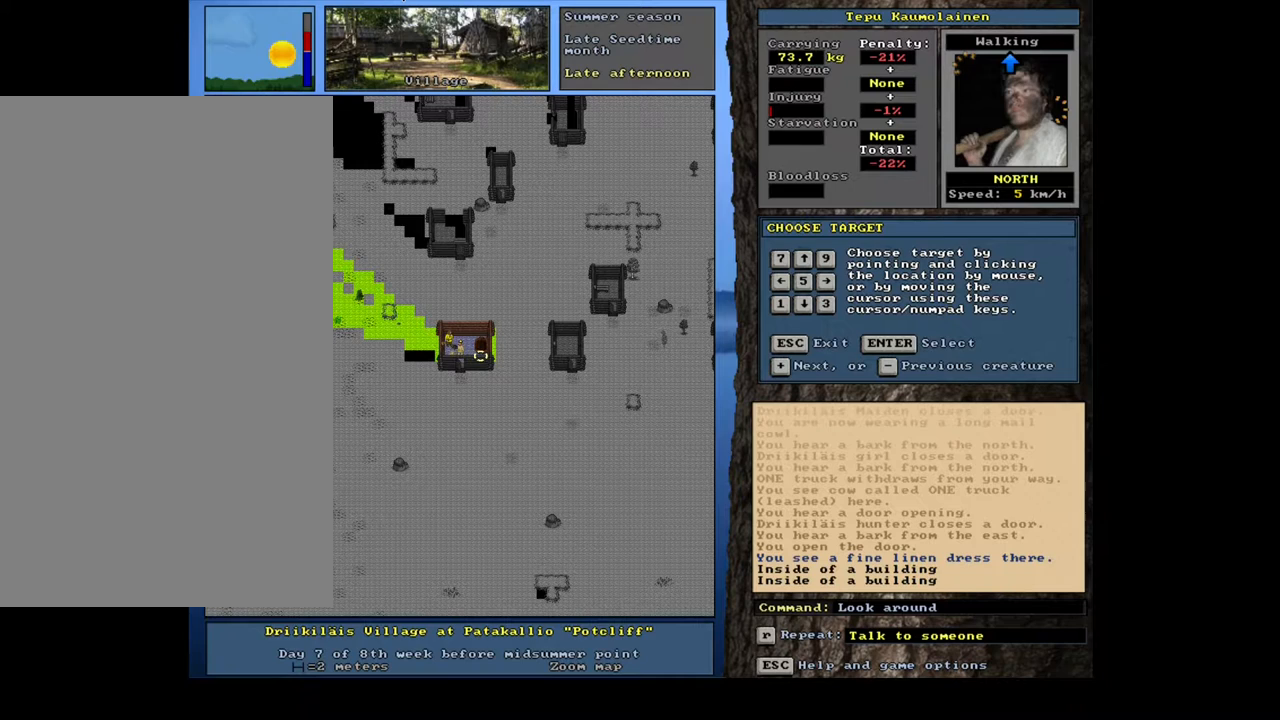
{"keys": [], "mouse": [], "events": [[367, "num8", "down"], [450, "num8", "up"]]}
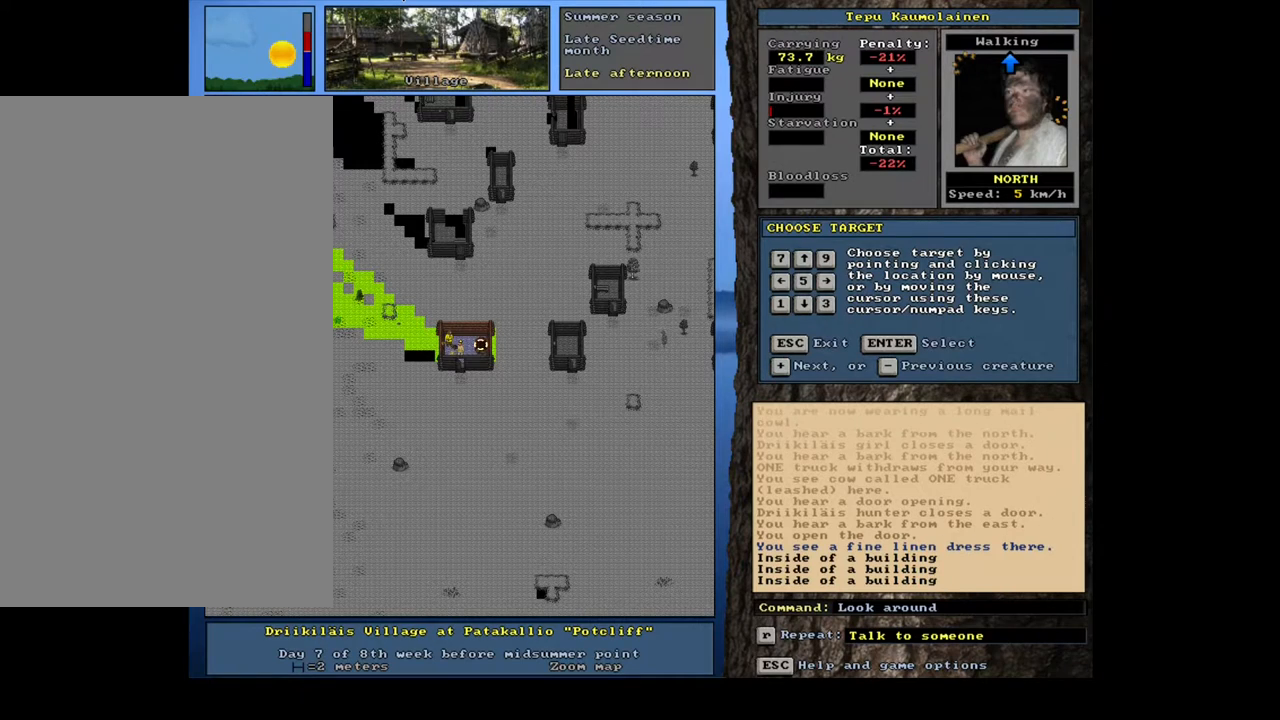
{"keys": [], "mouse": [], "events": []}
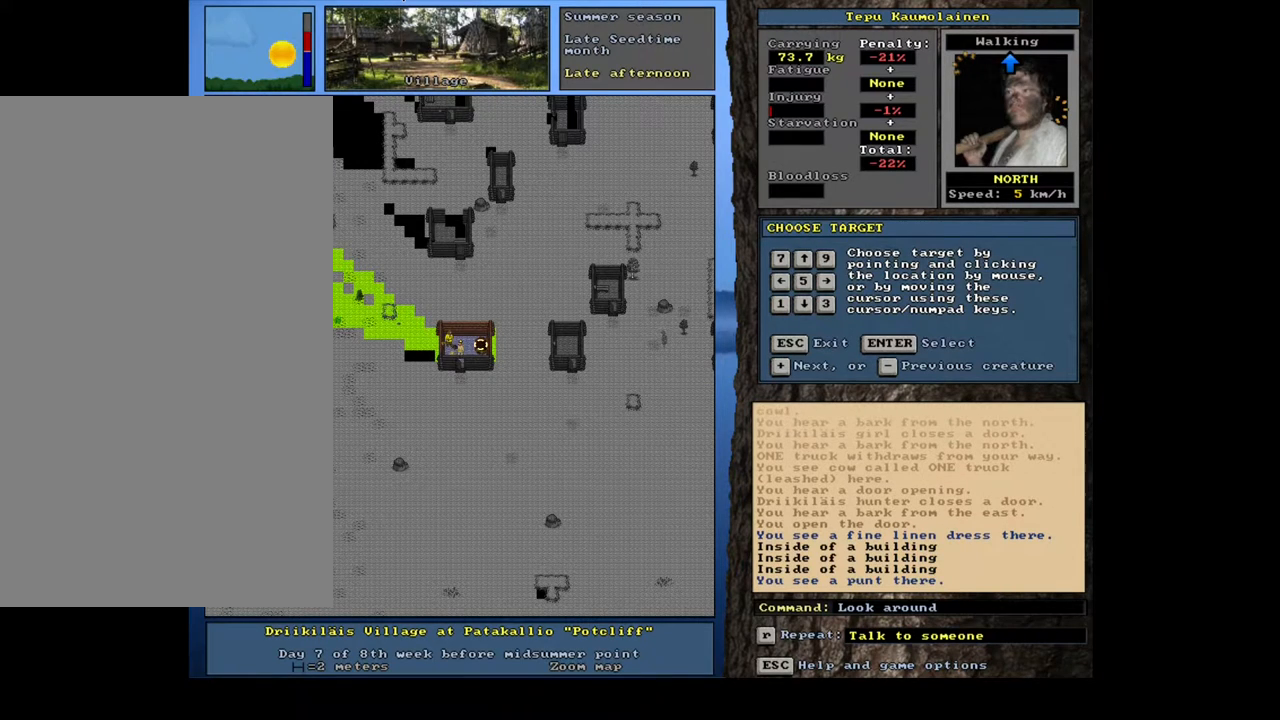
{"keys": [], "mouse": [], "events": [[33, "num4", "down"], [150, "num4", "up"]]}
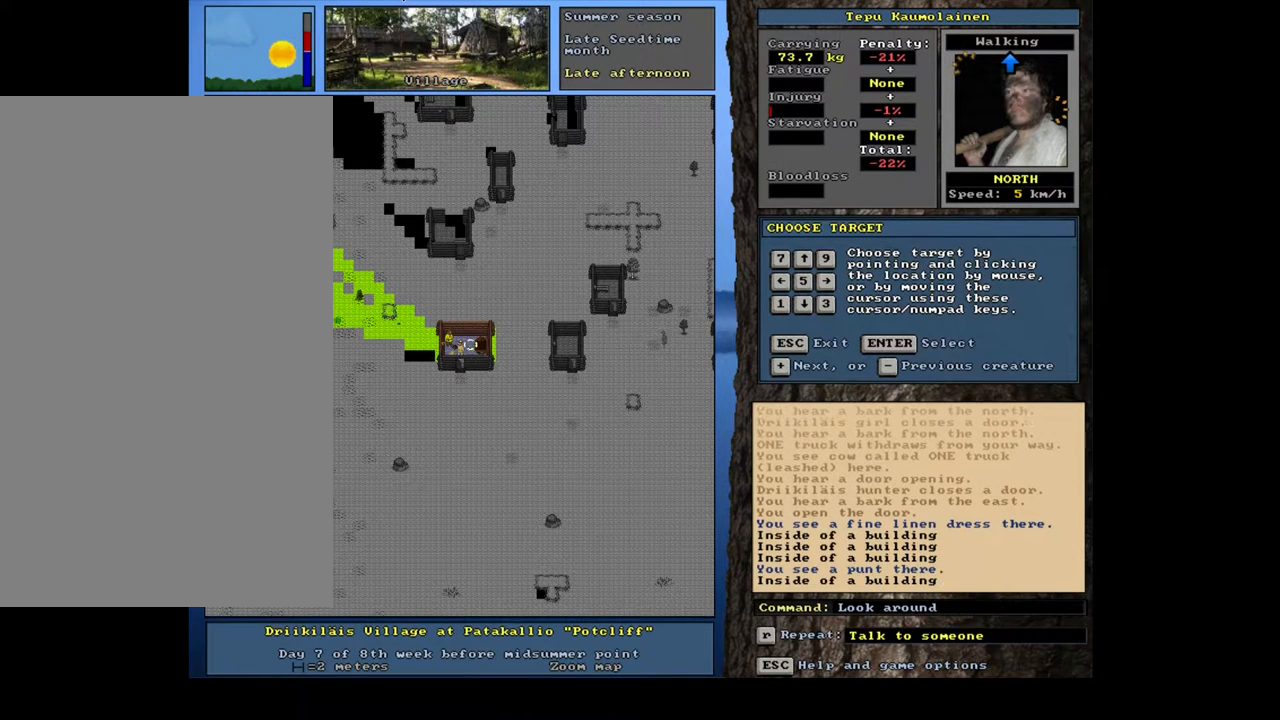
{"keys": [], "mouse": [], "events": []}
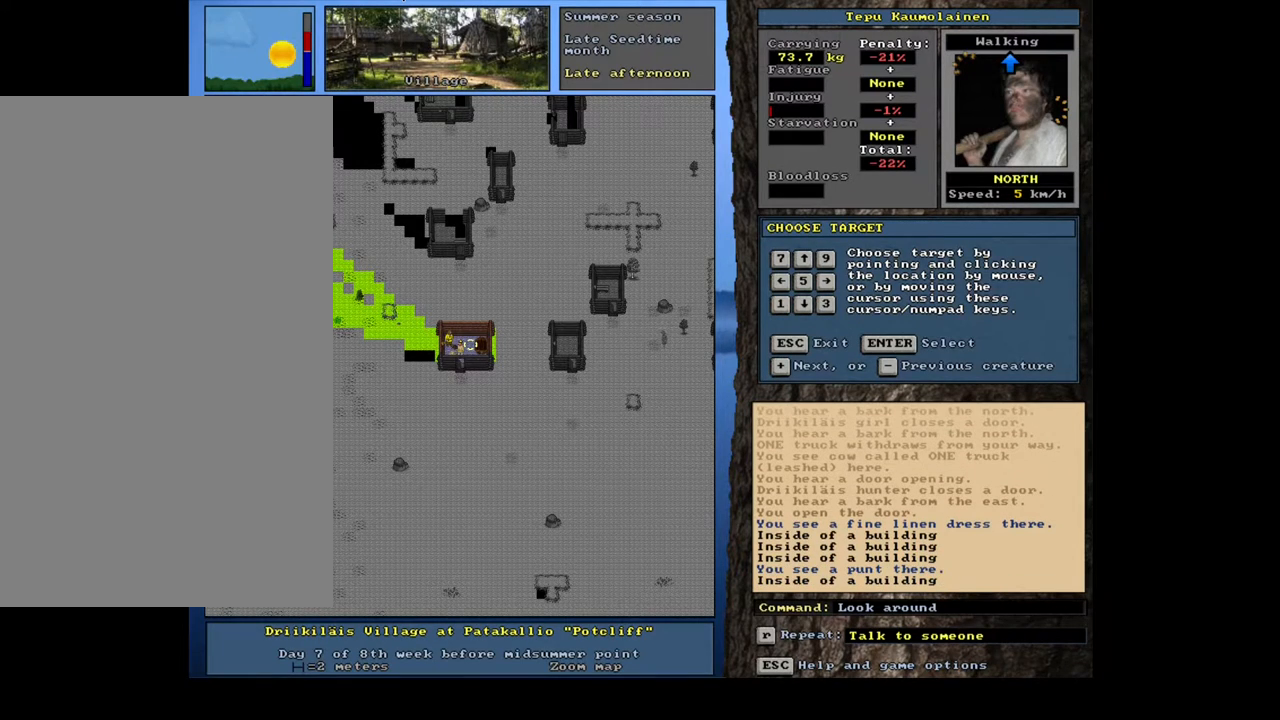
{"keys": [], "mouse": [], "events": [[400, "num4", "down"], [500, "num4", "up"]]}
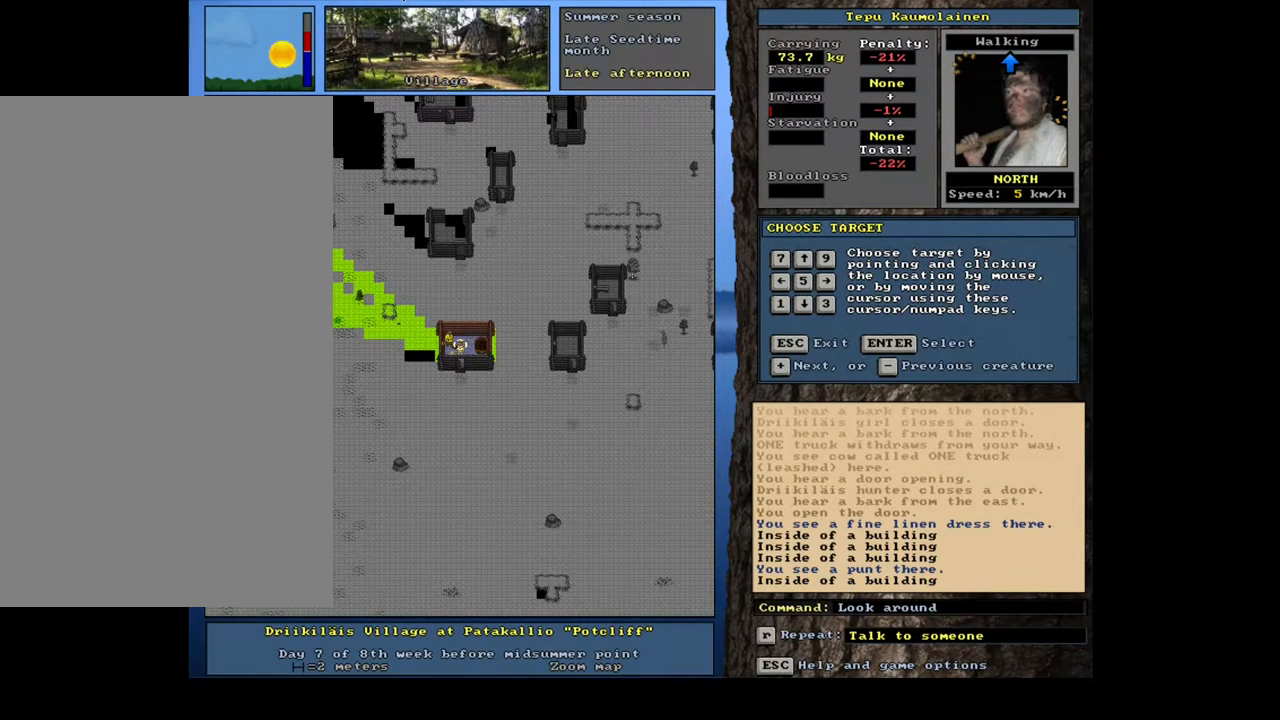
{"keys": [], "mouse": [], "events": []}
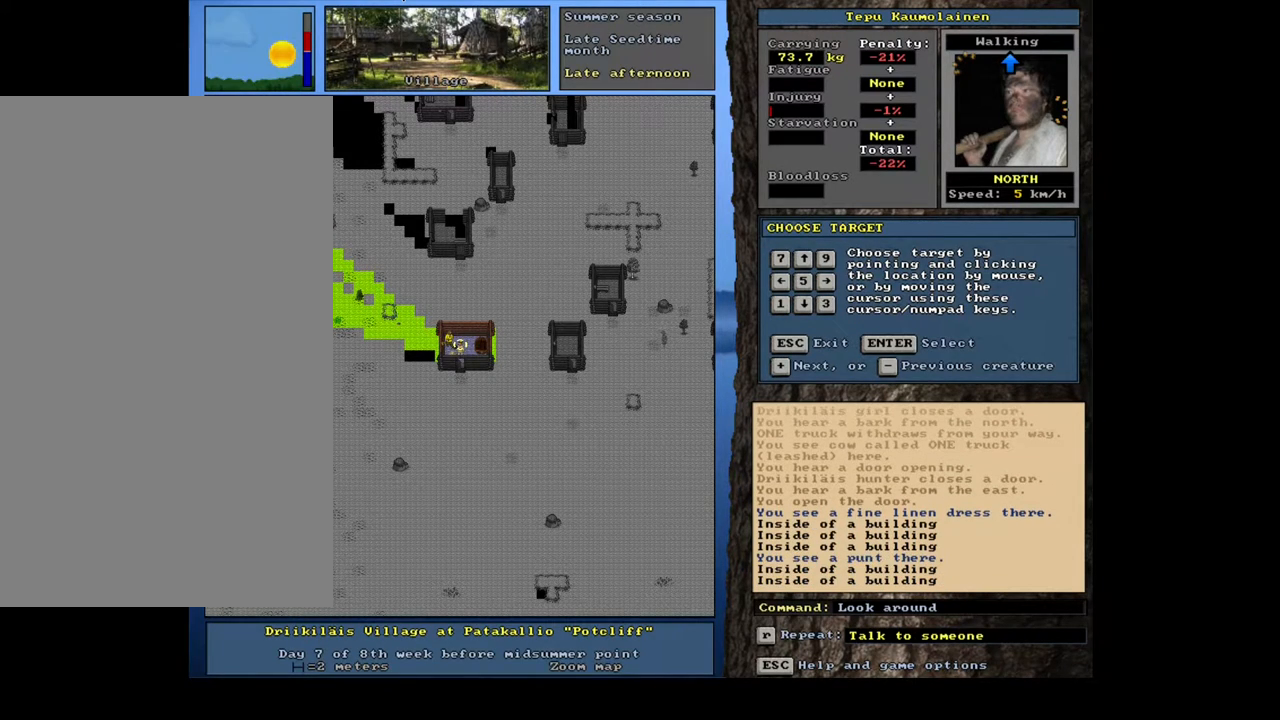
{"keys": [], "mouse": [], "events": [[117, "num4", "down"], [217, "num4", "up"]]}
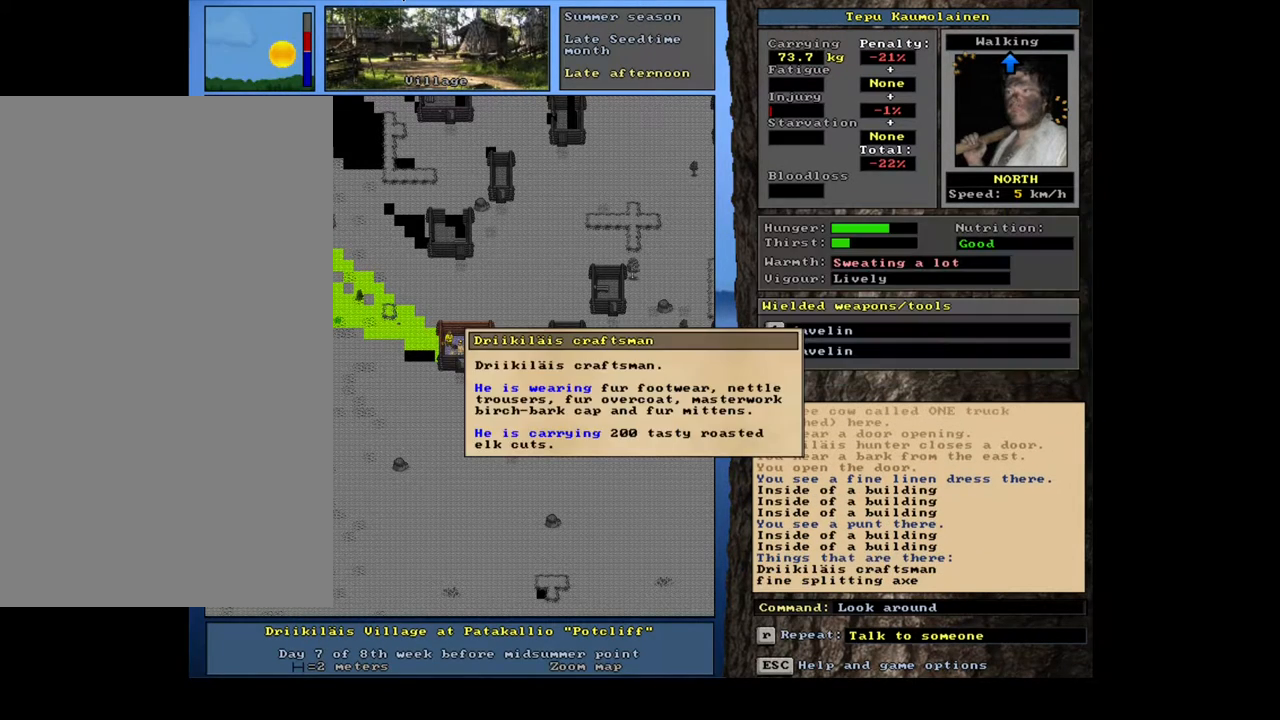
{"keys": [], "mouse": [], "events": [[250, "escape", "down"], [383, "escape", "up"]]}
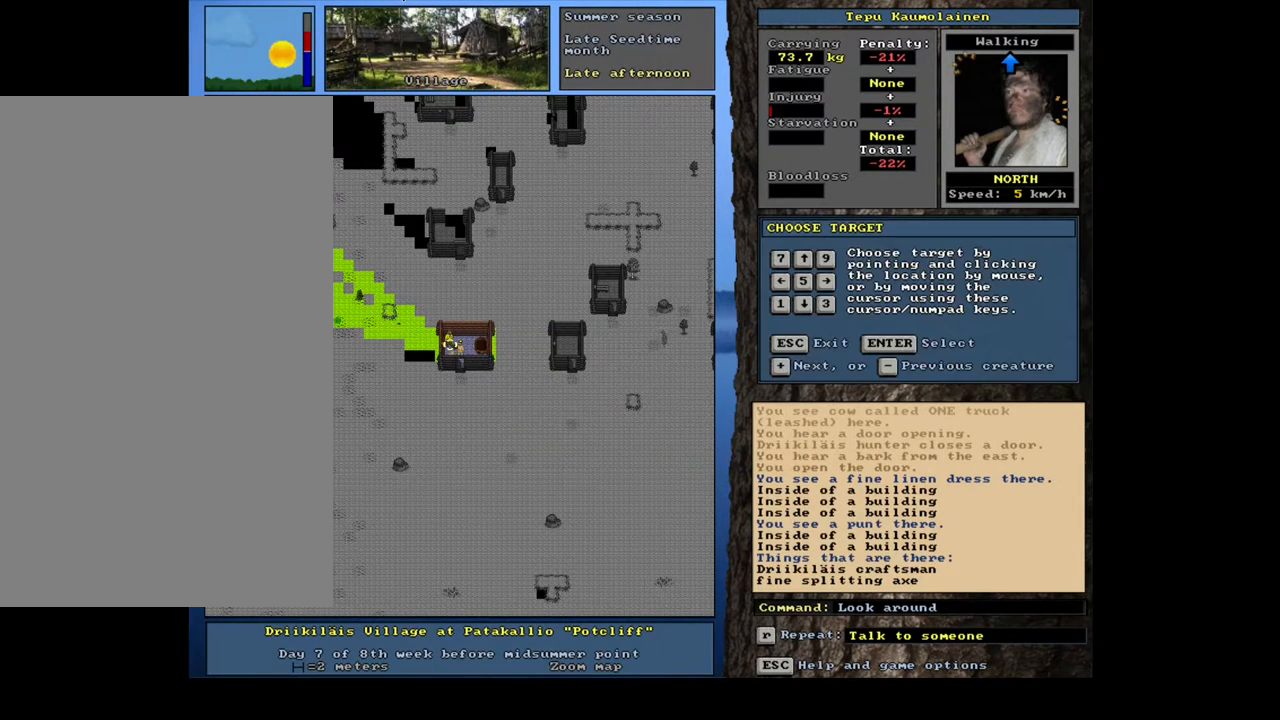
{"keys": [], "mouse": [], "events": []}
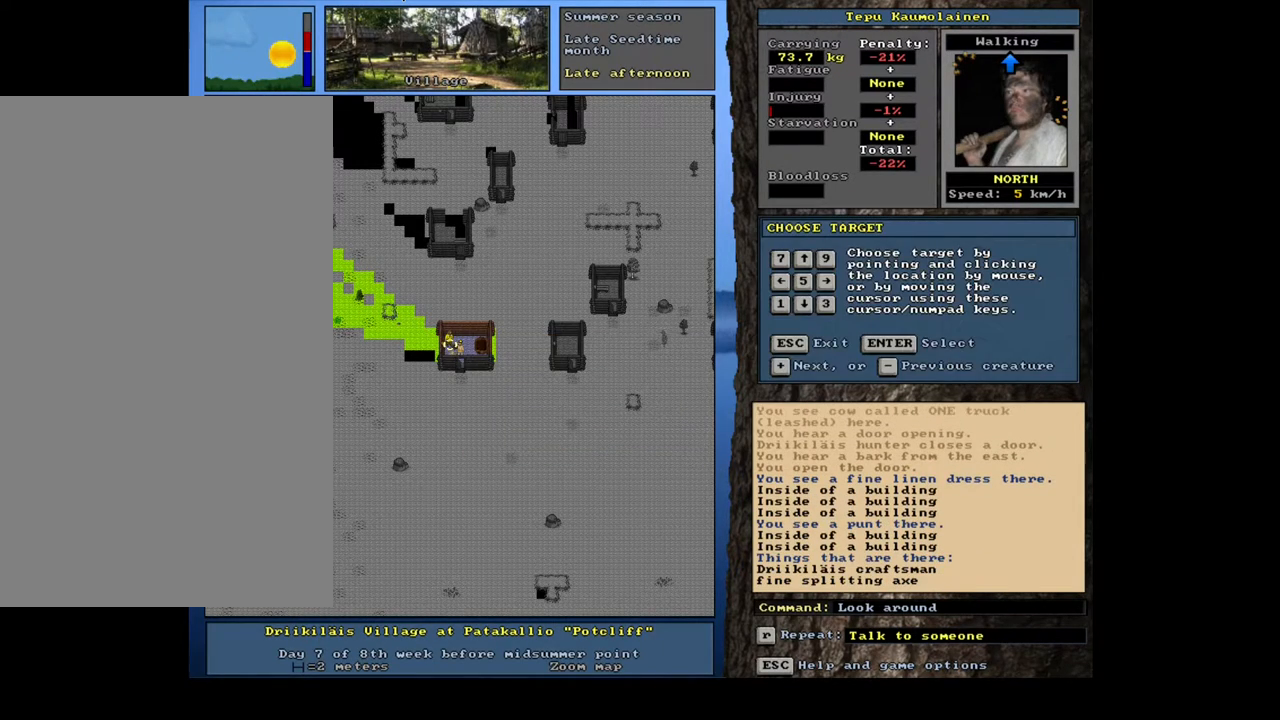
{"keys": [], "mouse": [], "events": []}
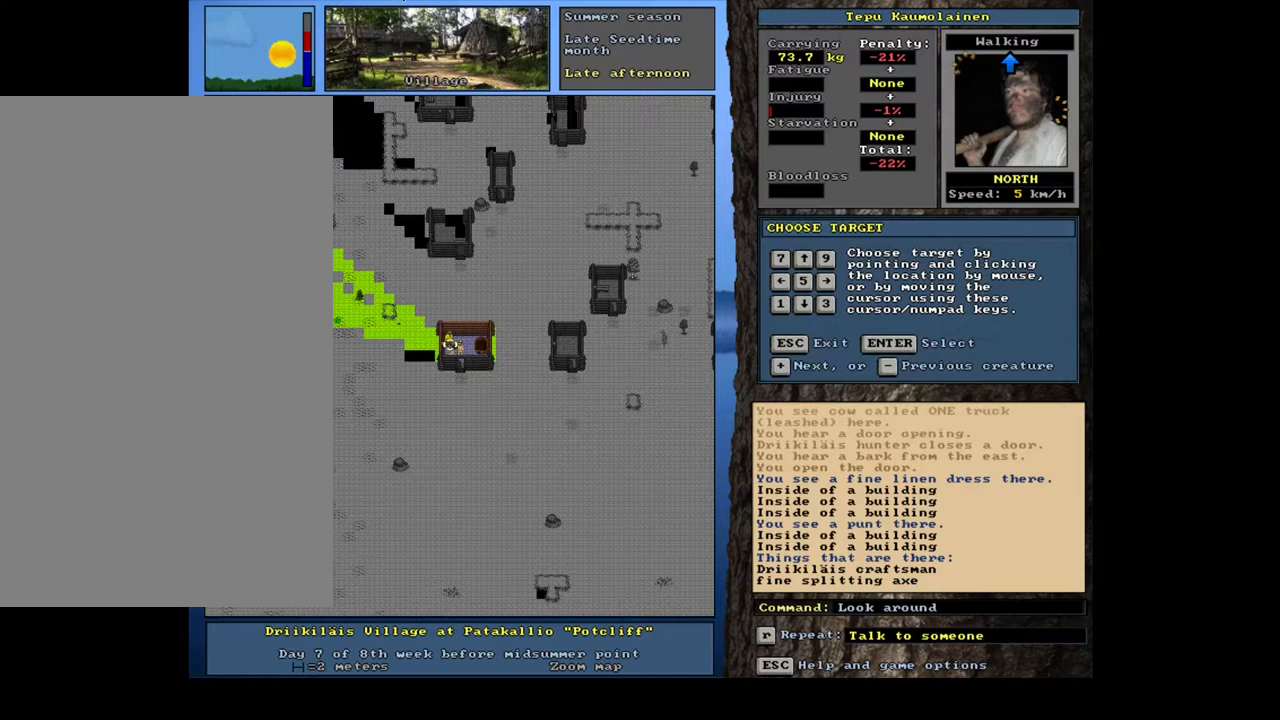
{"keys": [], "mouse": [], "events": []}
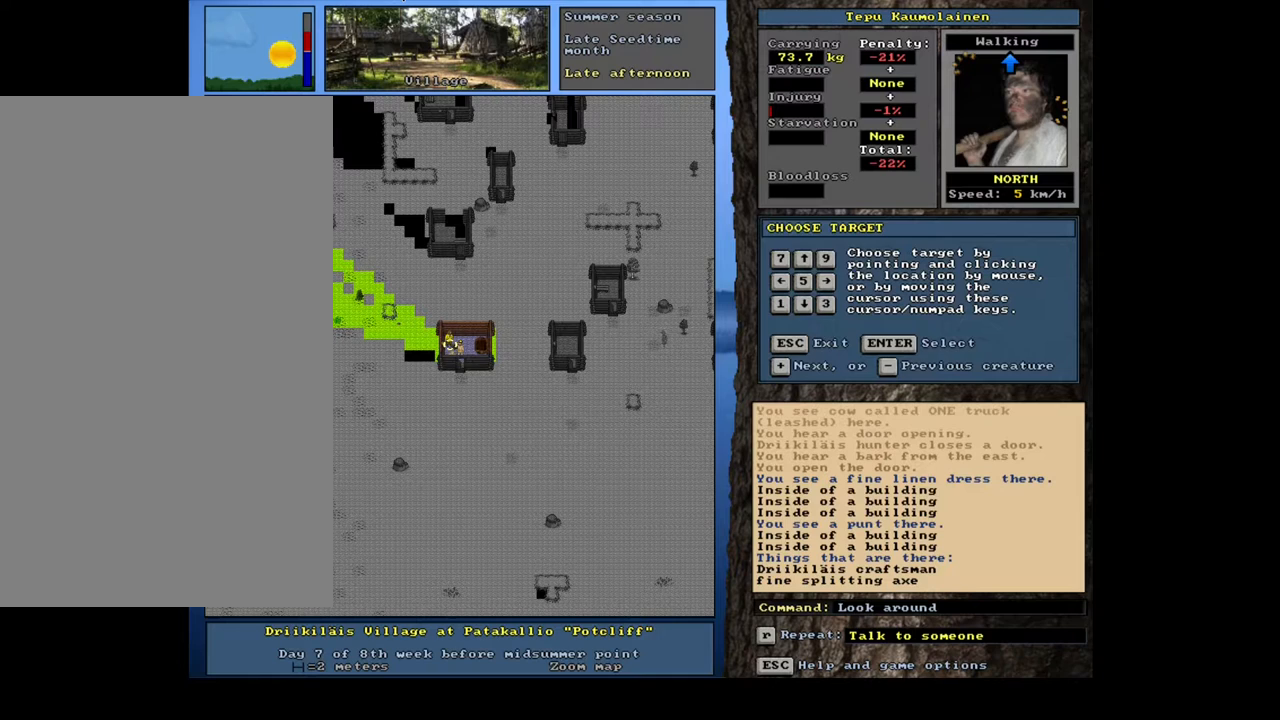
{"keys": [], "mouse": [], "events": []}
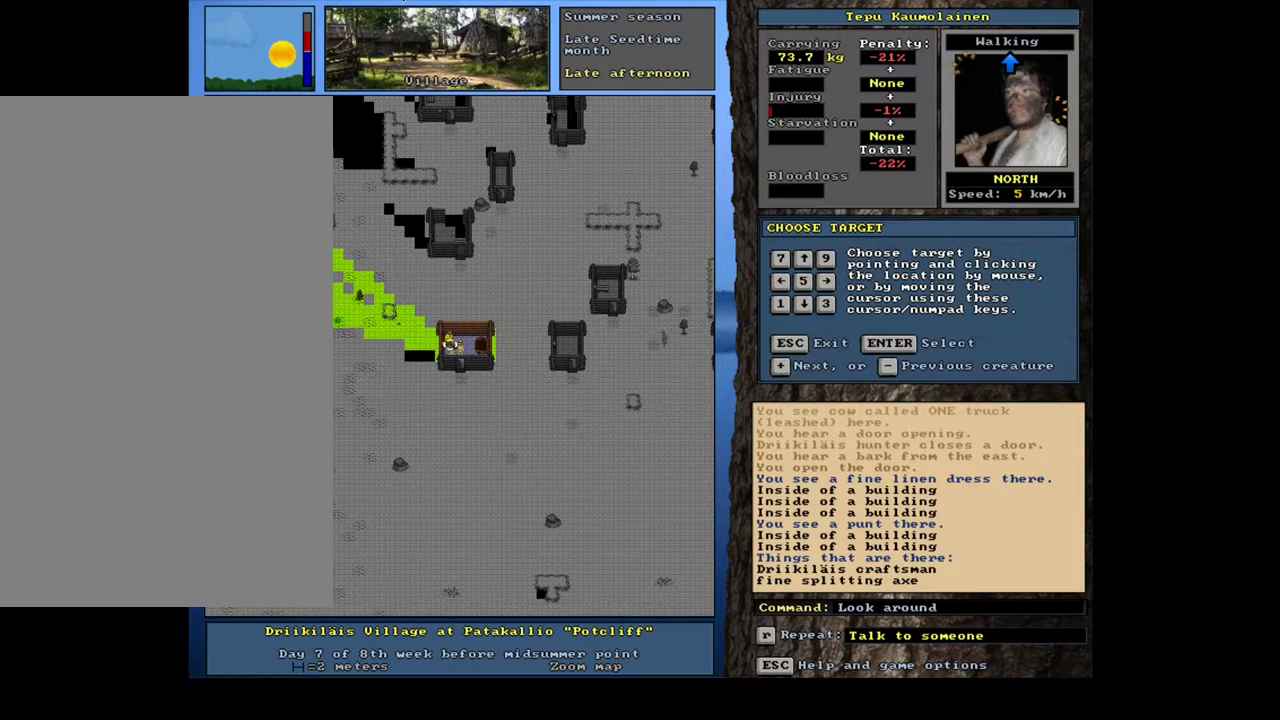
{"keys": [], "mouse": [], "events": []}
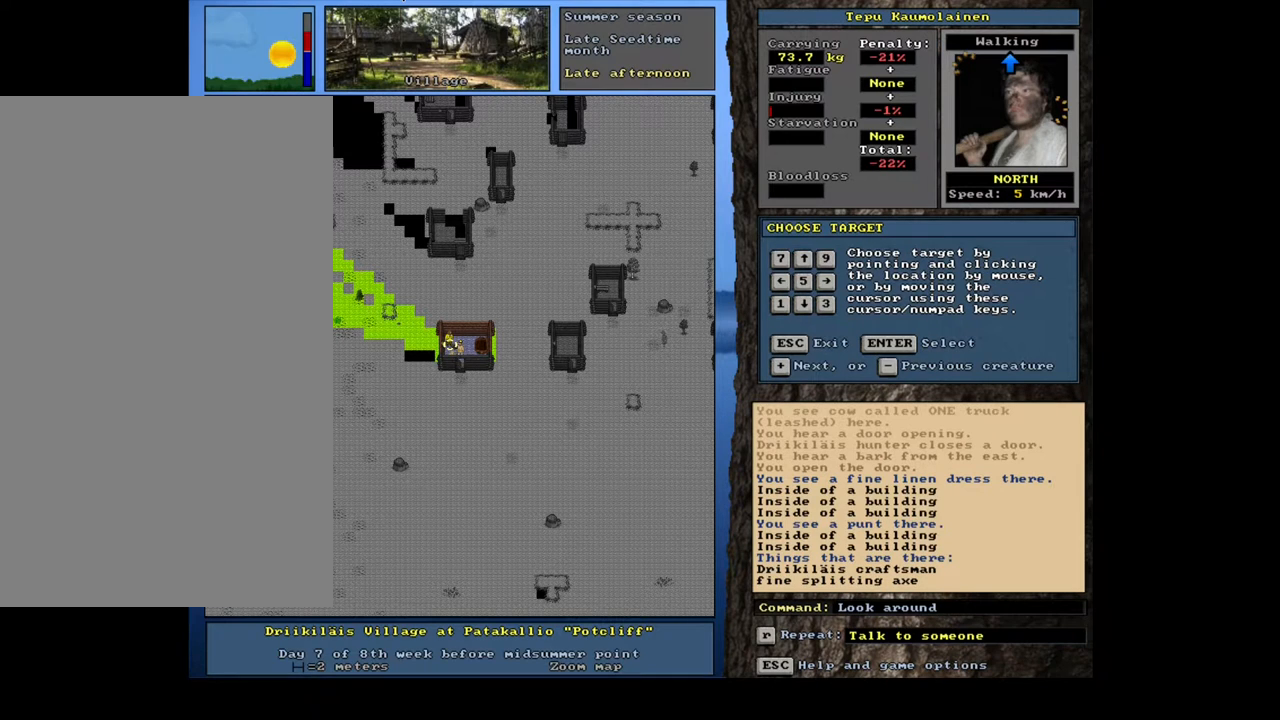
{"keys": [], "mouse": [], "events": []}
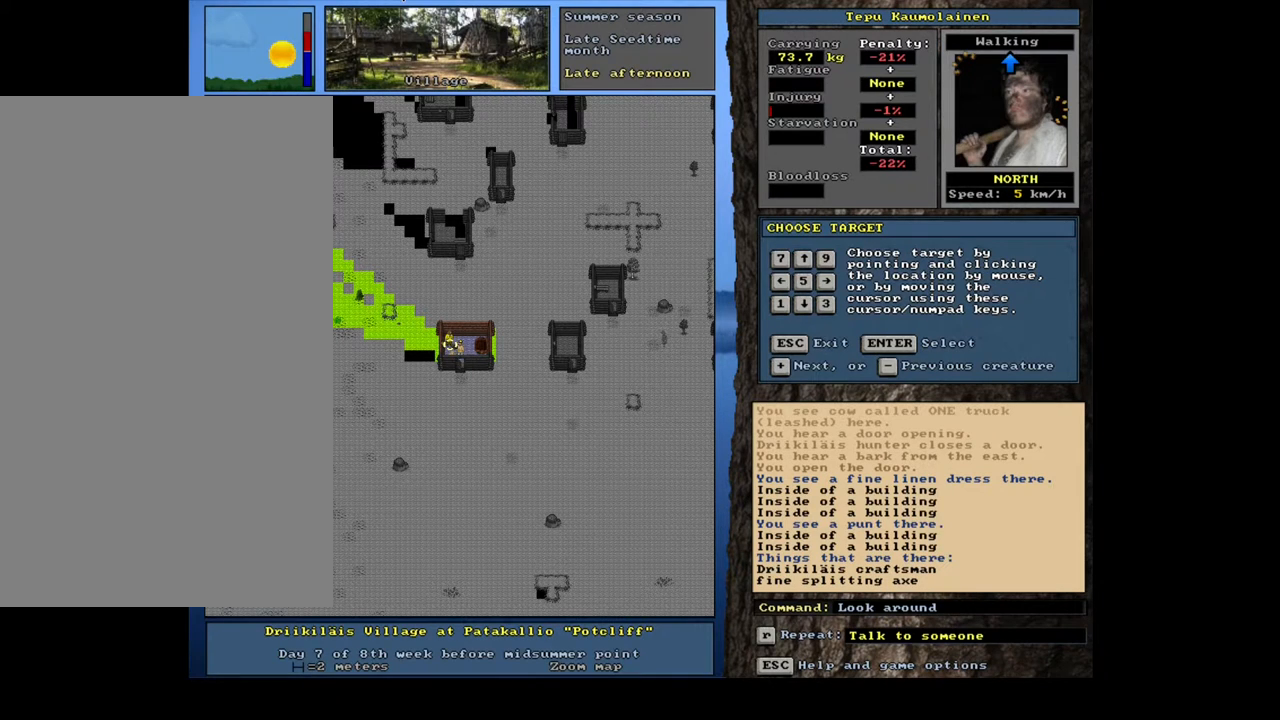
{"keys": [], "mouse": [], "events": [[33, "escape", "down"], [133, "escape", "up"]]}
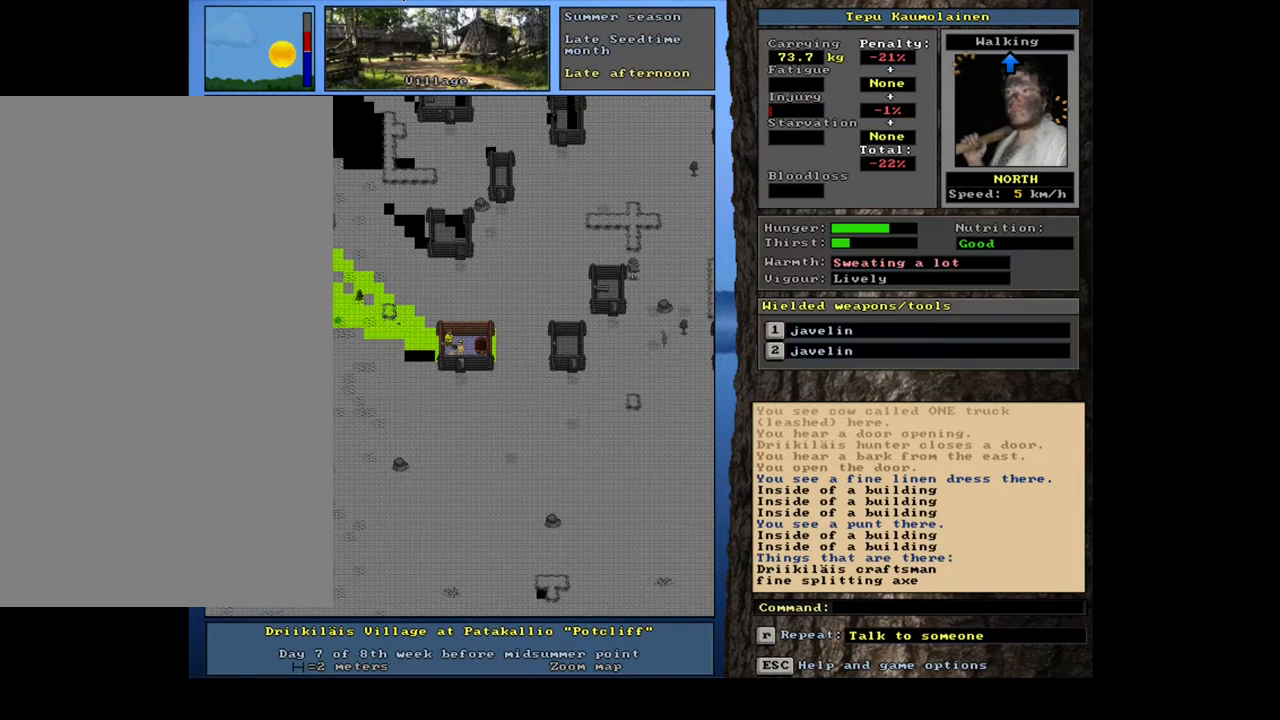
{"keys": [], "mouse": [], "events": []}
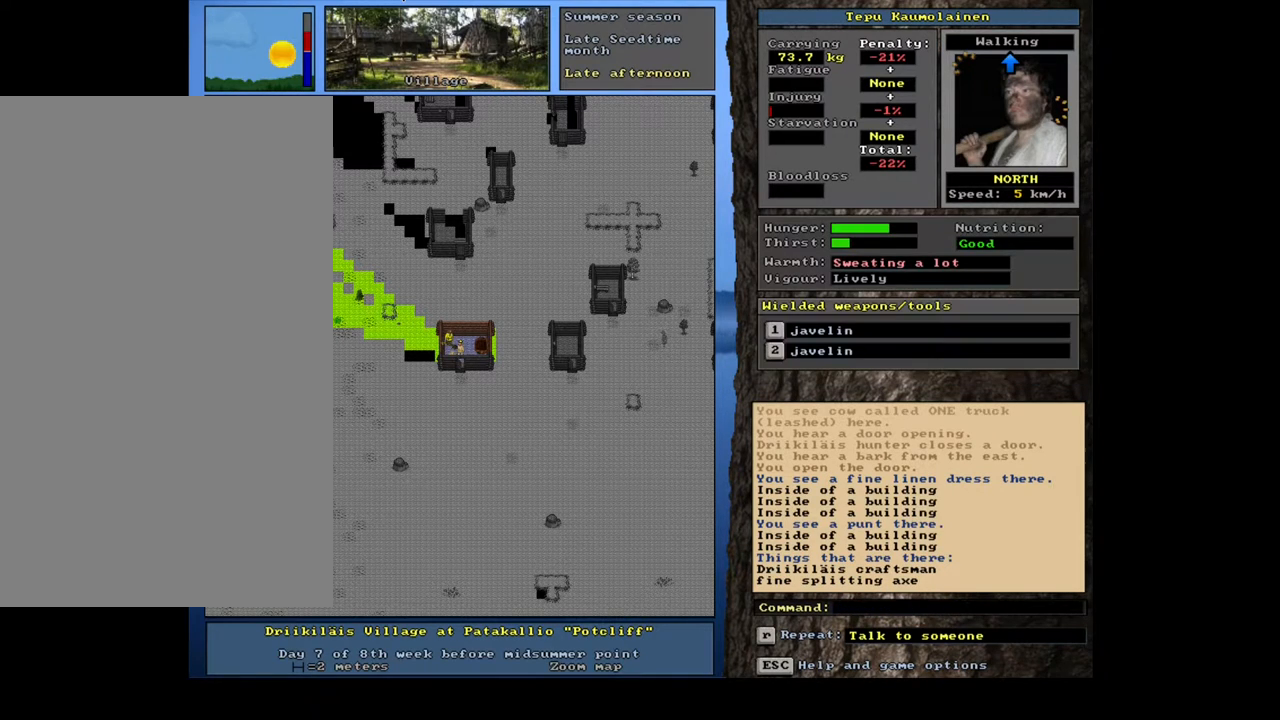
{"keys": [], "mouse": [], "events": []}
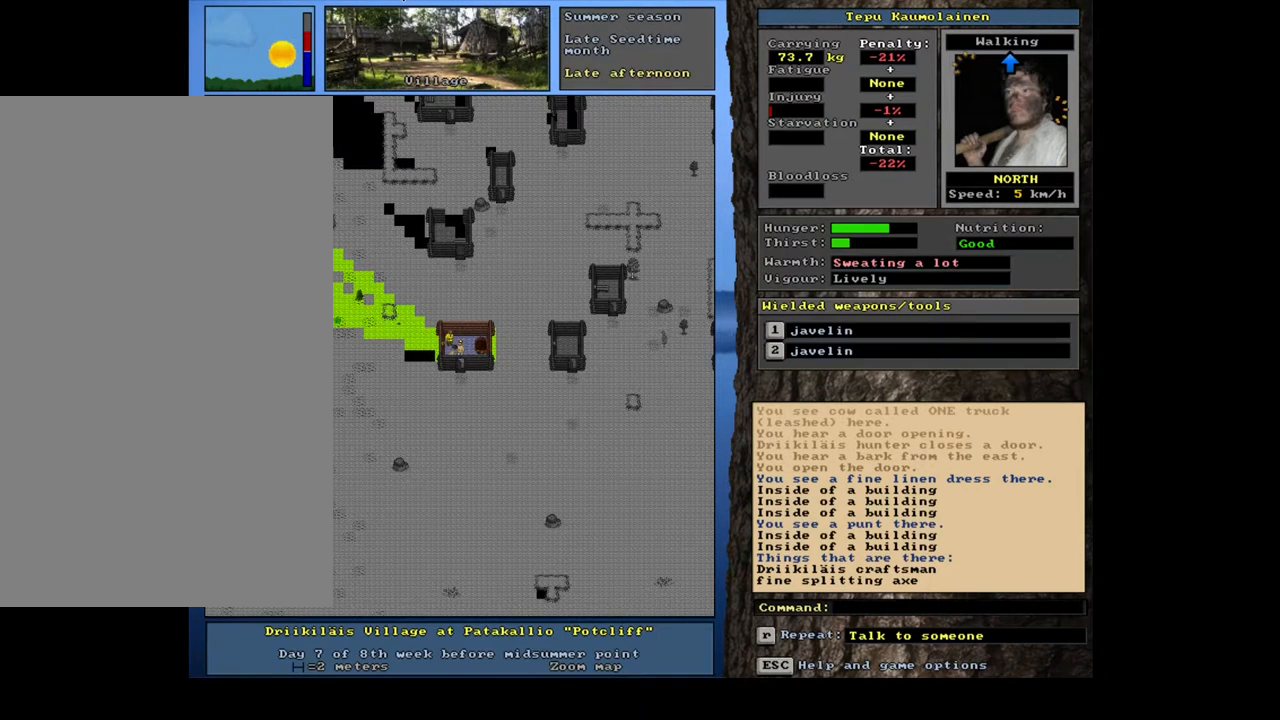
{"keys": [], "mouse": [], "events": [[350, "f6", "down"], [450, "f6", "up"]]}